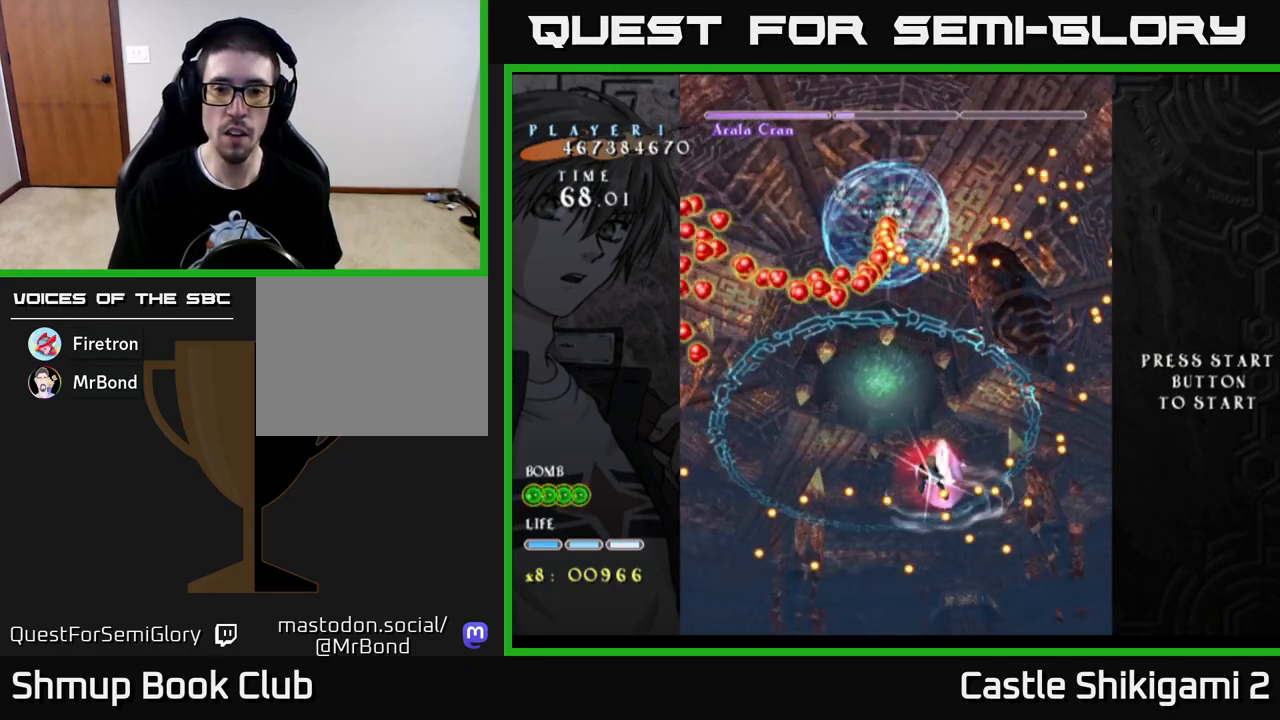
Gameplay with a controller (Xbox layout); each line is a JSON object with the inputs held at the frame after it. "events" lists button and stick changes between this image and that frame as [ms after this image, input, new state], when the widget could be followed in between.
{"buttons": ["X", "DPAD_DOWN"], "left_stick": "center", "right_stick": "center", "events": []}
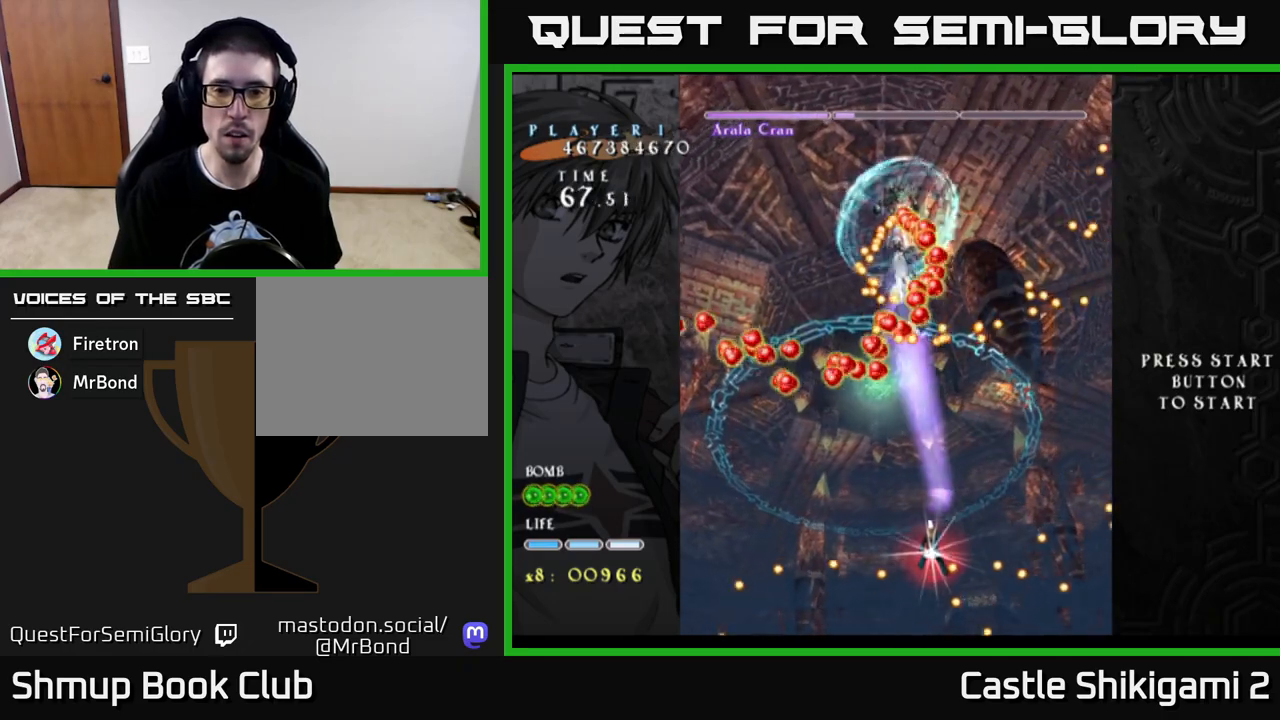
{"buttons": ["X", "DPAD_UP"], "left_stick": "center", "right_stick": "center", "events": [[300, "DPAD_DOWN", "up"], [350, "DPAD_UP", "down"]]}
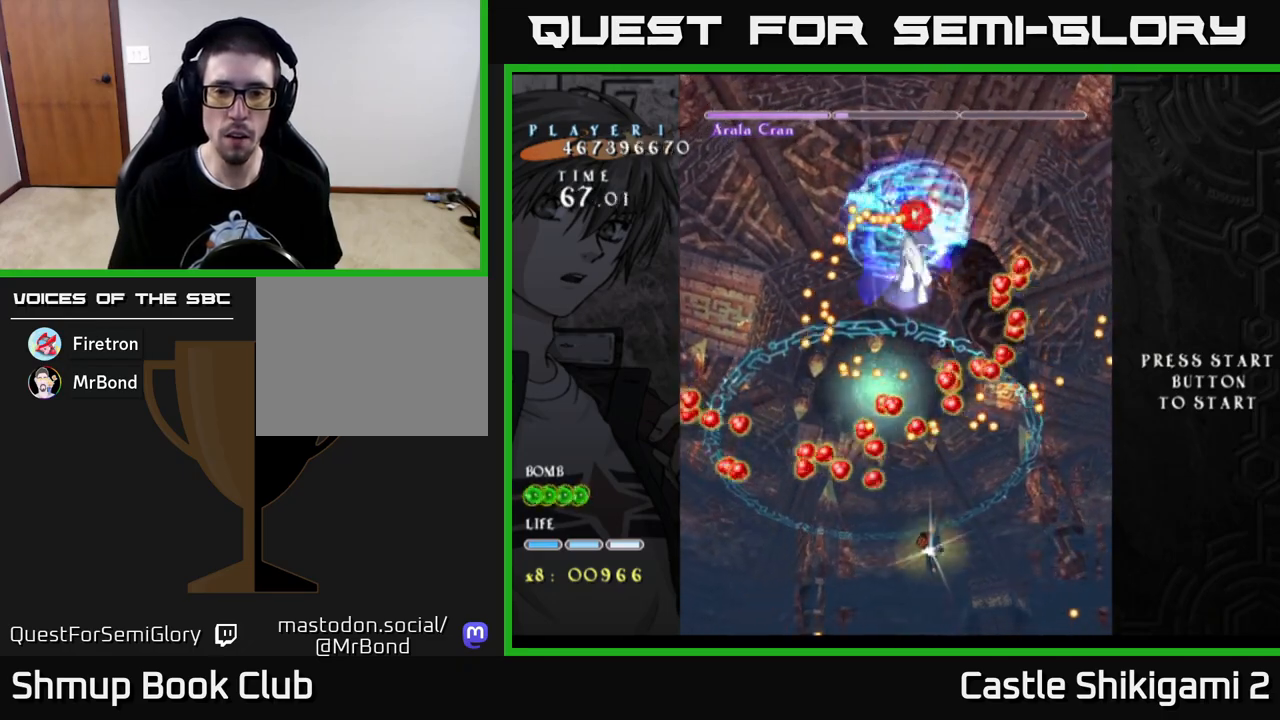
{"buttons": ["X", "DPAD_RIGHT"], "left_stick": "center", "right_stick": "center", "events": [[117, "DPAD_RIGHT", "down"], [167, "DPAD_UP", "up"], [283, "DPAD_DOWN", "down"], [333, "DPAD_RIGHT", "up"], [400, "DPAD_RIGHT", "down"], [450, "DPAD_DOWN", "up"]]}
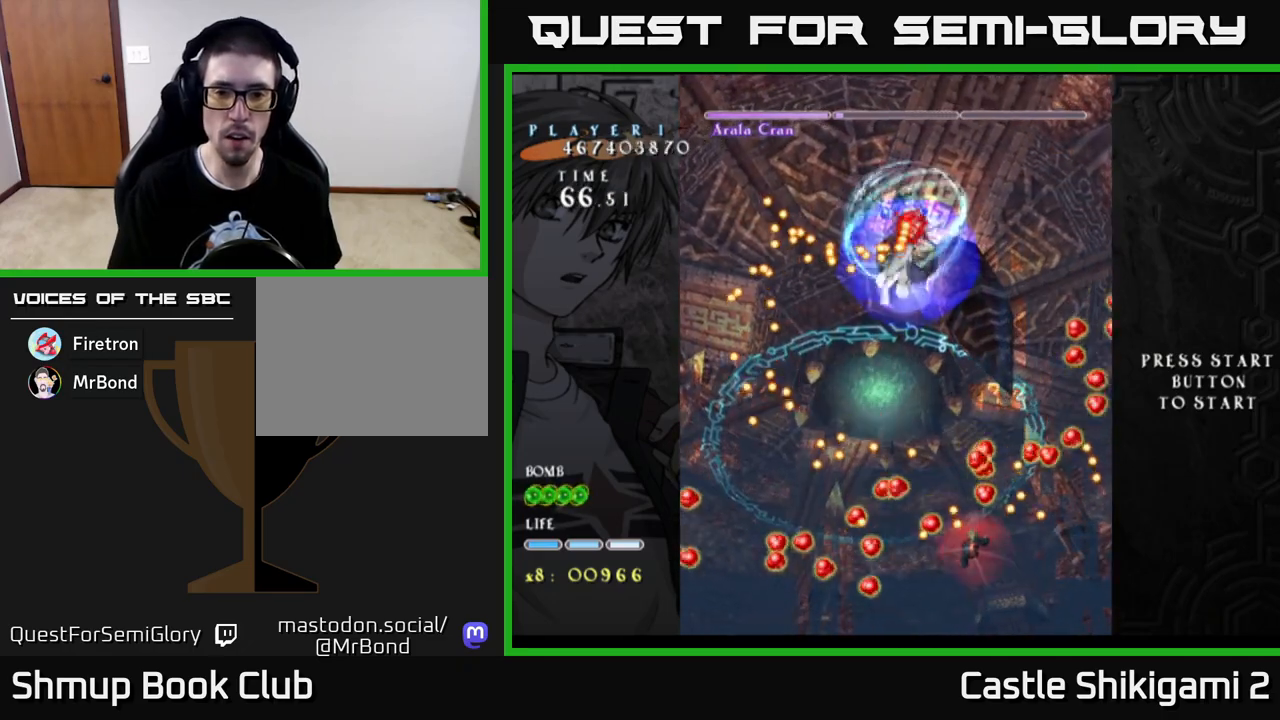
{"buttons": ["X", "DPAD_DOWN"], "left_stick": "center", "right_stick": "center", "events": [[67, "DPAD_RIGHT", "up"], [367, "DPAD_DOWN", "down"]]}
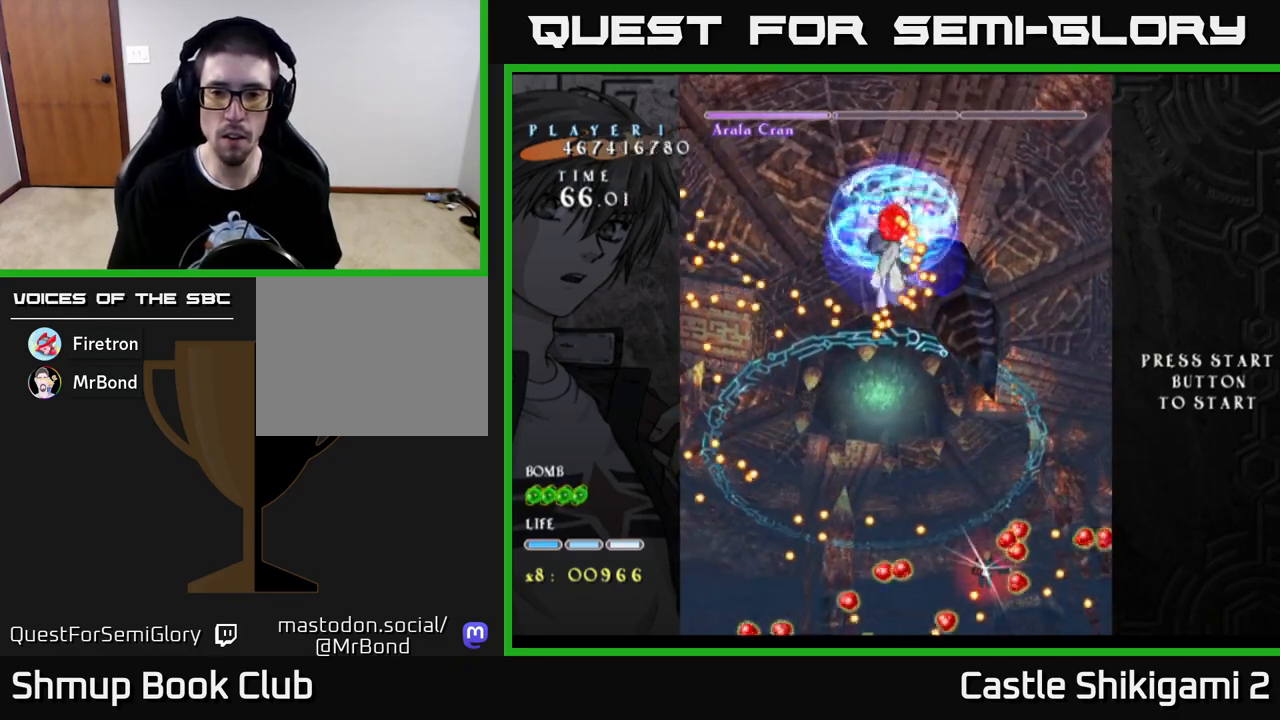
{"buttons": ["X", "DPAD_UP"], "left_stick": "center", "right_stick": "center", "events": [[150, "DPAD_RIGHT", "down"], [217, "DPAD_DOWN", "up"], [317, "DPAD_RIGHT", "up"], [317, "DPAD_UP", "down"]]}
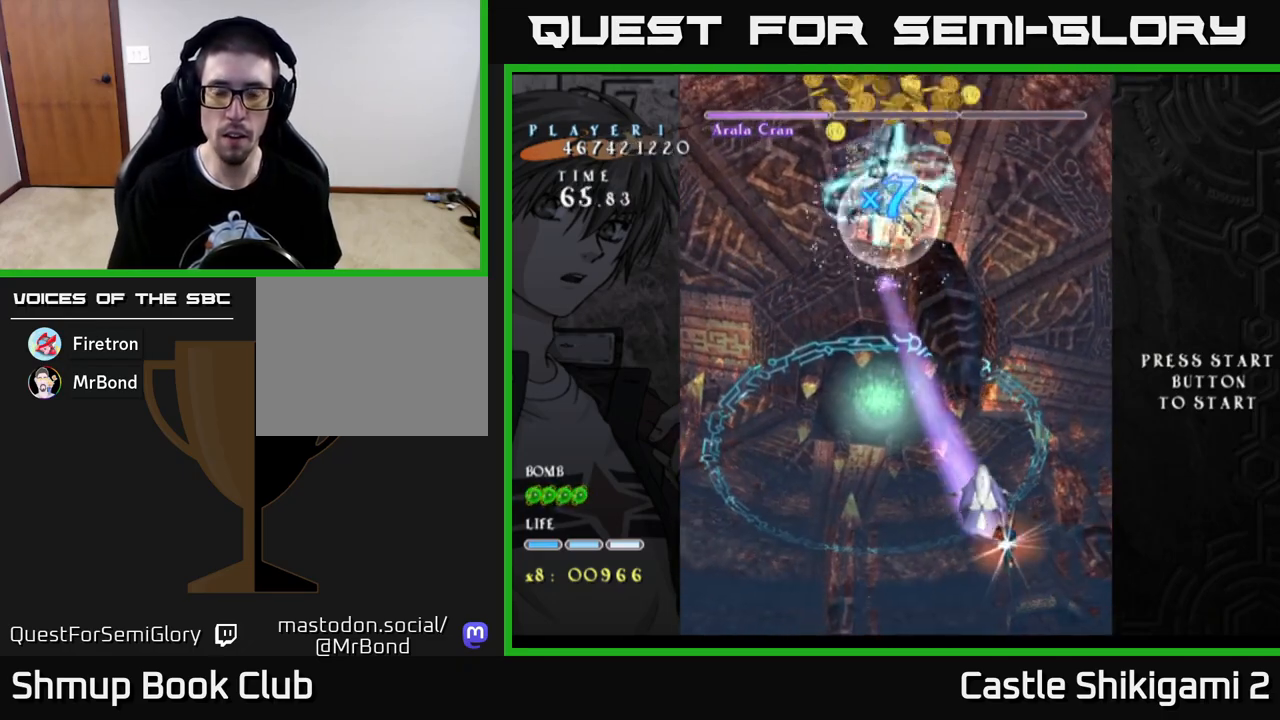
{"buttons": ["B", "DPAD_UP", "DPAD_LEFT"], "left_stick": "center", "right_stick": "center", "events": [[100, "DPAD_LEFT", "down"], [450, "B", "down"], [467, "X", "up"]]}
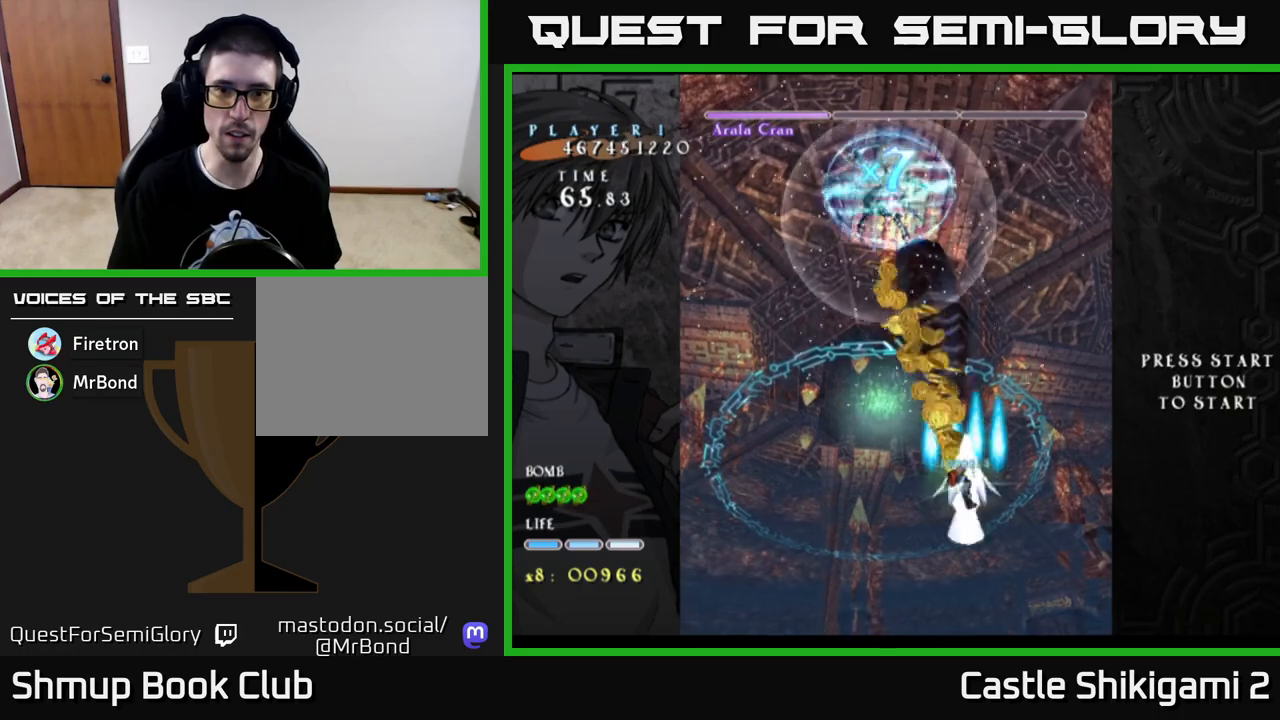
{"buttons": ["B"], "left_stick": "center", "right_stick": "center", "events": [[267, "DPAD_LEFT", "up"], [450, "DPAD_UP", "up"]]}
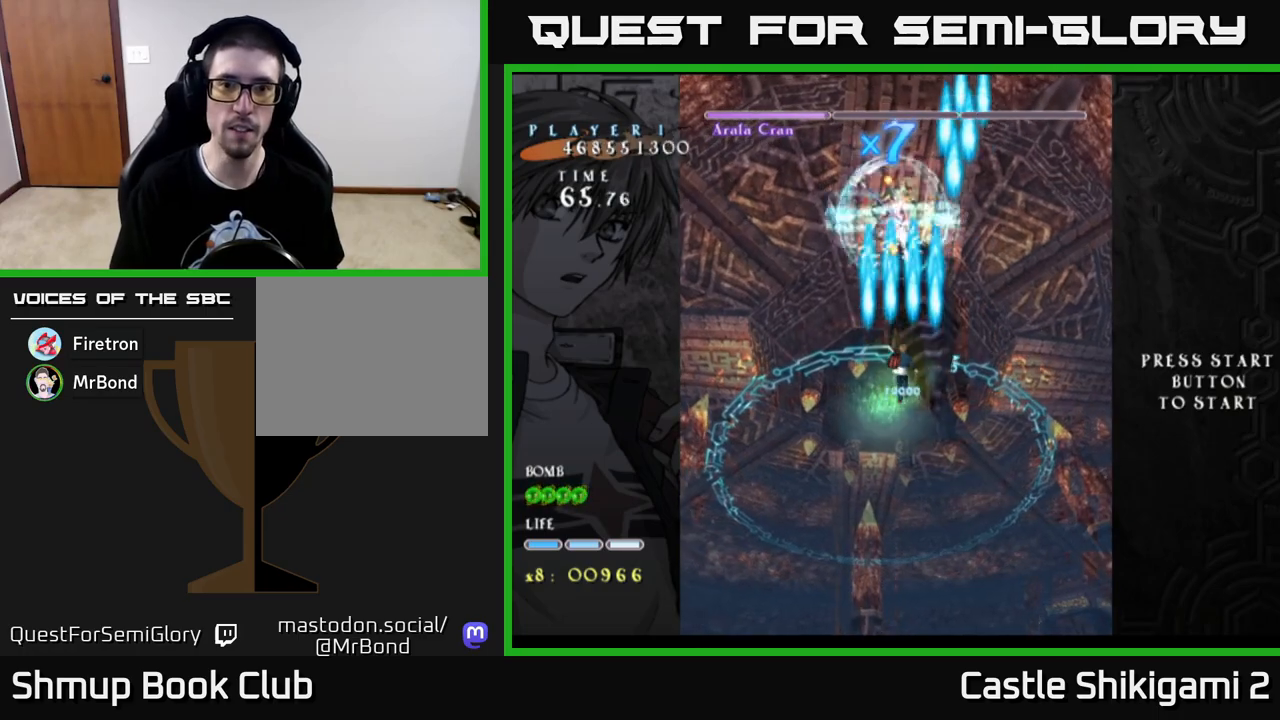
{"buttons": ["B", "DPAD_DOWN"], "left_stick": "center", "right_stick": "center", "events": [[350, "DPAD_RIGHT", "down"], [450, "DPAD_DOWN", "down"], [483, "DPAD_RIGHT", "up"]]}
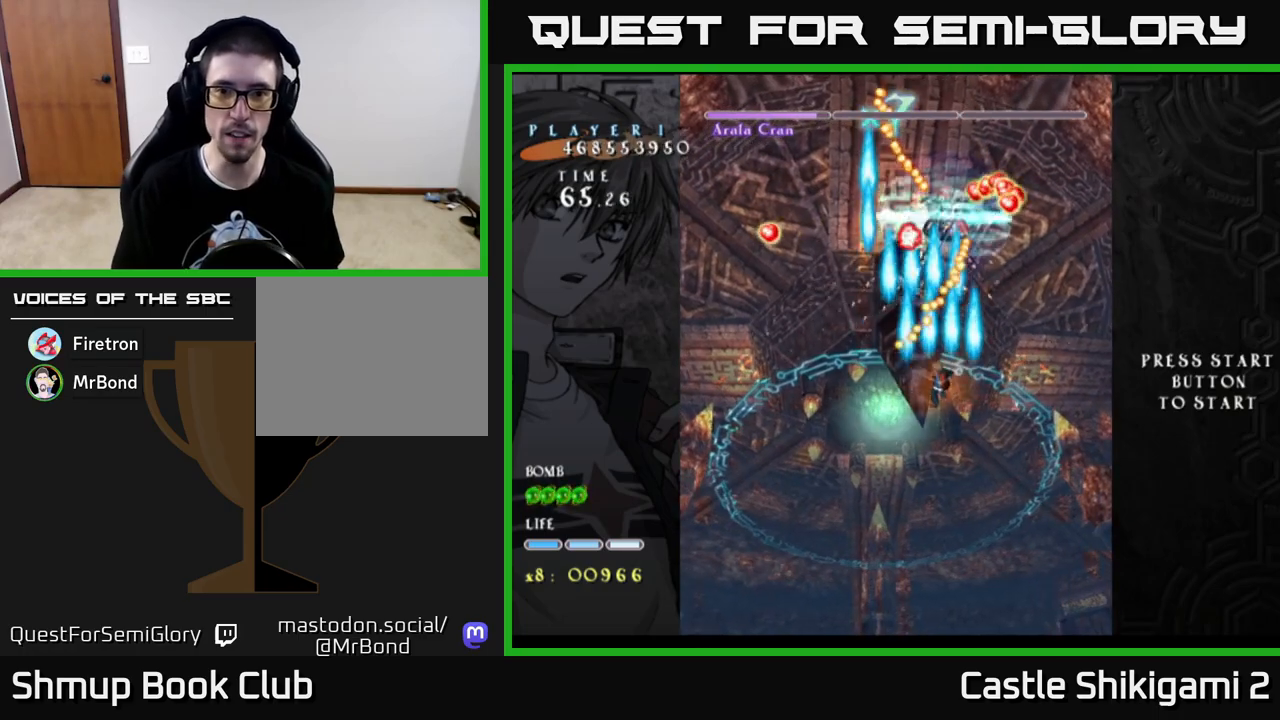
{"buttons": ["B", "DPAD_DOWN"], "left_stick": "center", "right_stick": "center", "events": [[100, "DPAD_RIGHT", "down"], [183, "DPAD_RIGHT", "up"]]}
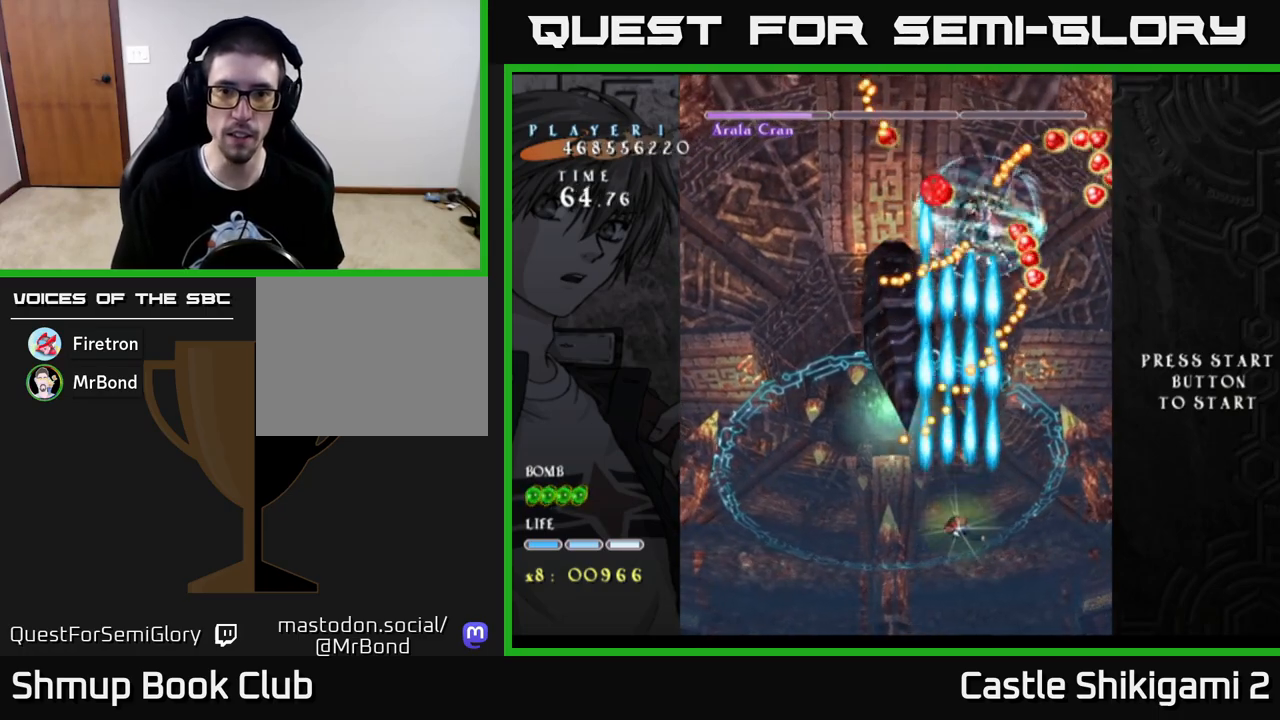
{"buttons": ["B", "DPAD_UP", "DPAD_RIGHT"], "left_stick": "center", "right_stick": "center", "events": [[17, "DPAD_LEFT", "down"], [67, "DPAD_DOWN", "up"], [150, "DPAD_UP", "down"], [367, "DPAD_LEFT", "up"], [417, "DPAD_RIGHT", "down"]]}
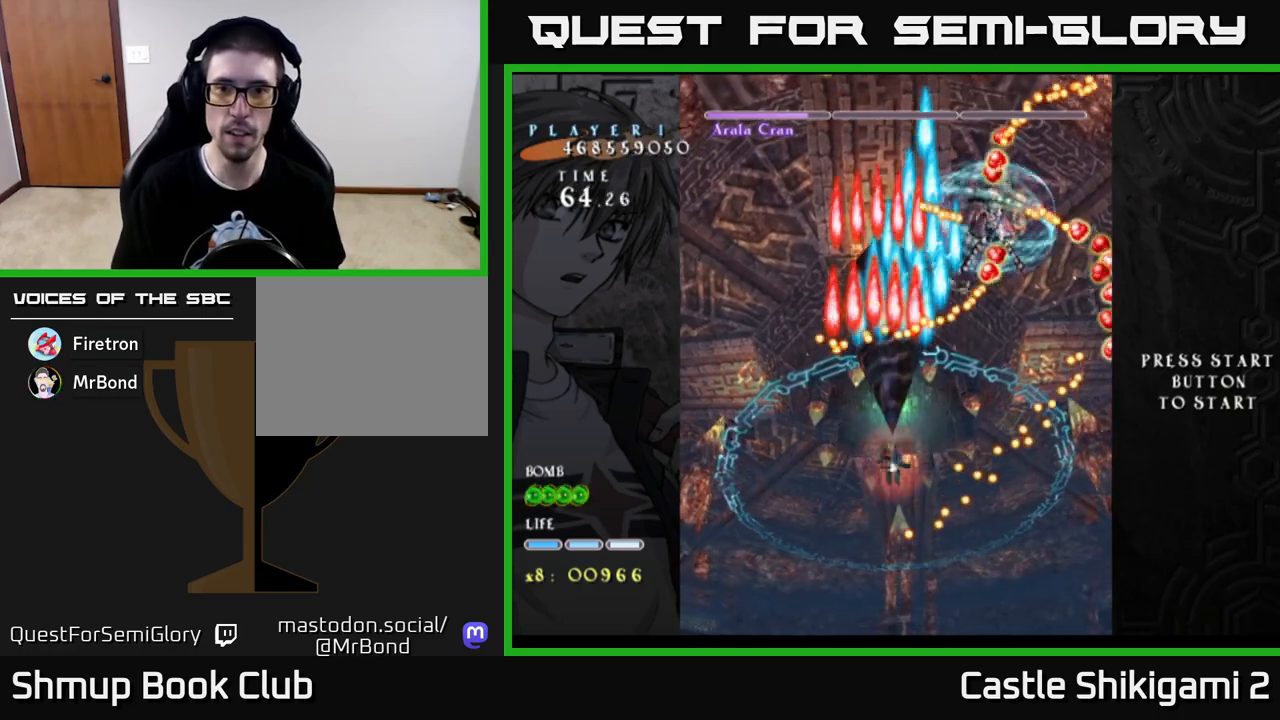
{"buttons": ["B"], "left_stick": "center", "right_stick": "center", "events": [[183, "DPAD_UP", "up"], [417, "DPAD_RIGHT", "up"]]}
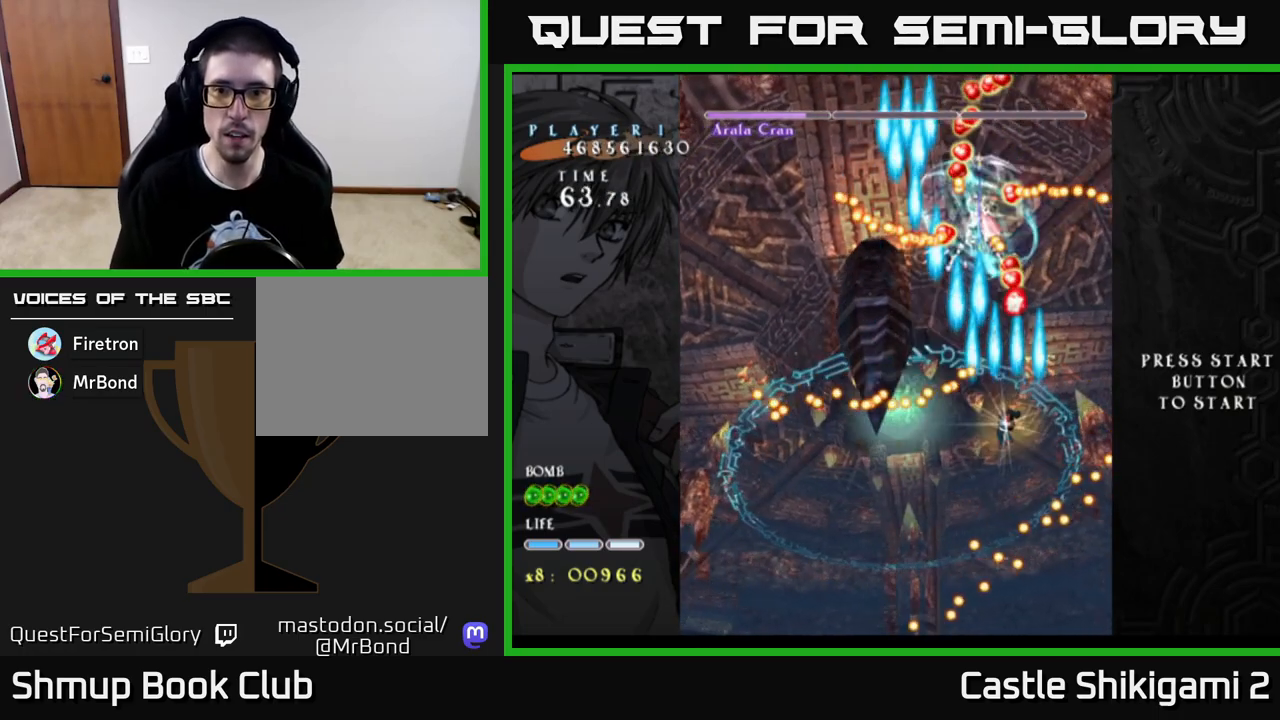
{"buttons": ["B", "DPAD_UP", "DPAD_LEFT"], "left_stick": "center", "right_stick": "center", "events": [[267, "DPAD_UP", "down"], [333, "DPAD_LEFT", "down"]]}
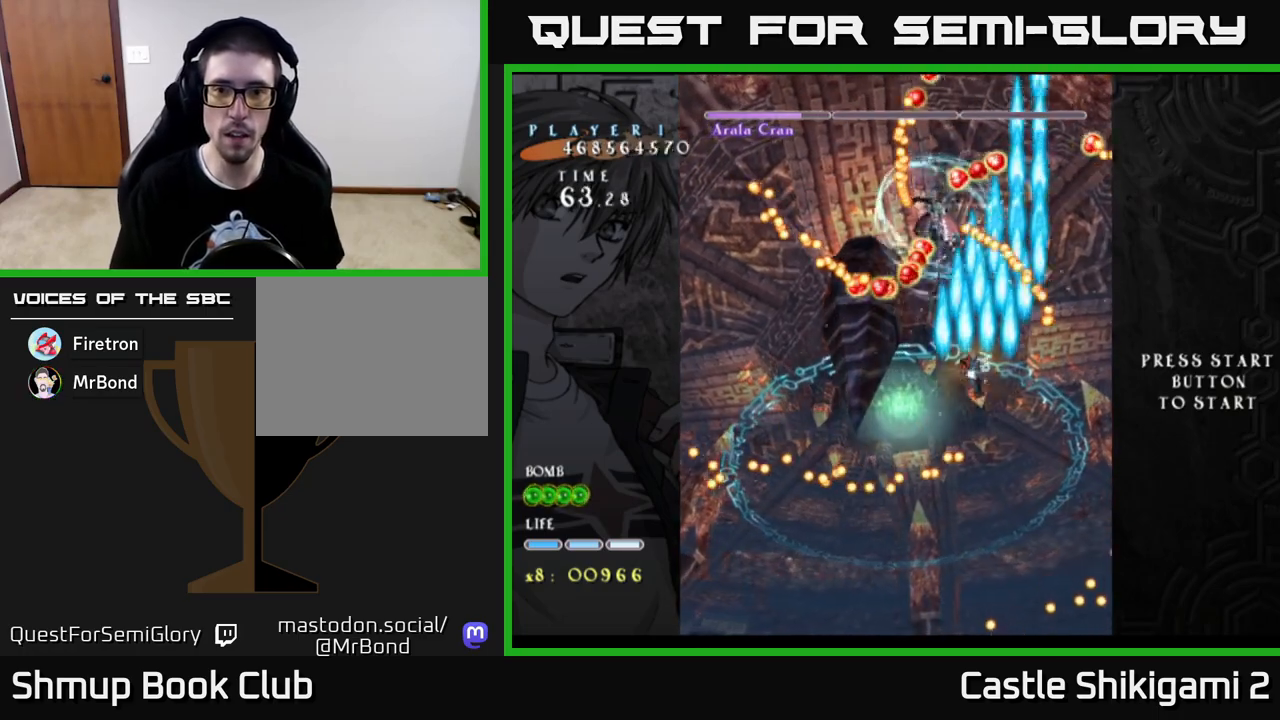
{"buttons": ["B"], "left_stick": "center", "right_stick": "center", "events": [[167, "DPAD_UP", "up"], [250, "DPAD_LEFT", "up"], [300, "DPAD_DOWN", "down"], [467, "DPAD_DOWN", "up"]]}
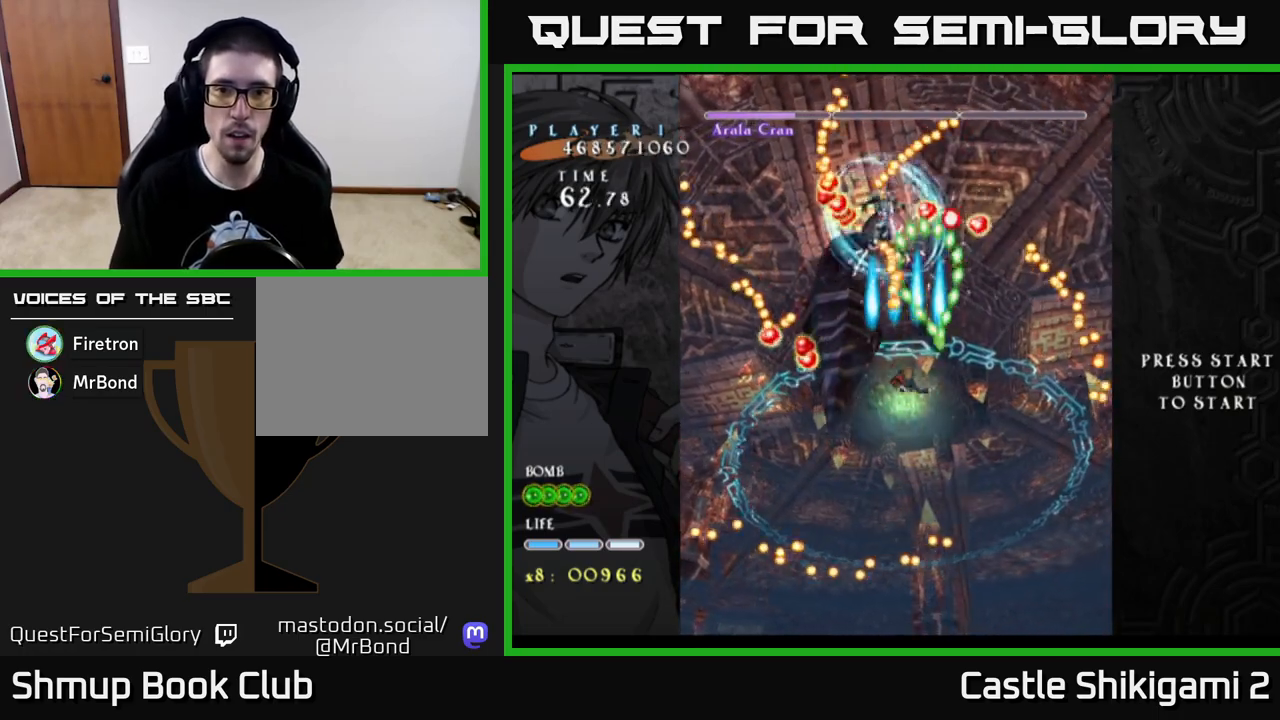
{"buttons": ["B", "DPAD_UP"], "left_stick": "center", "right_stick": "center", "events": [[67, "DPAD_LEFT", "down"], [133, "DPAD_DOWN", "down"], [167, "DPAD_LEFT", "up"], [283, "DPAD_DOWN", "up"], [283, "DPAD_LEFT", "down"], [350, "DPAD_UP", "down"], [417, "DPAD_LEFT", "up"]]}
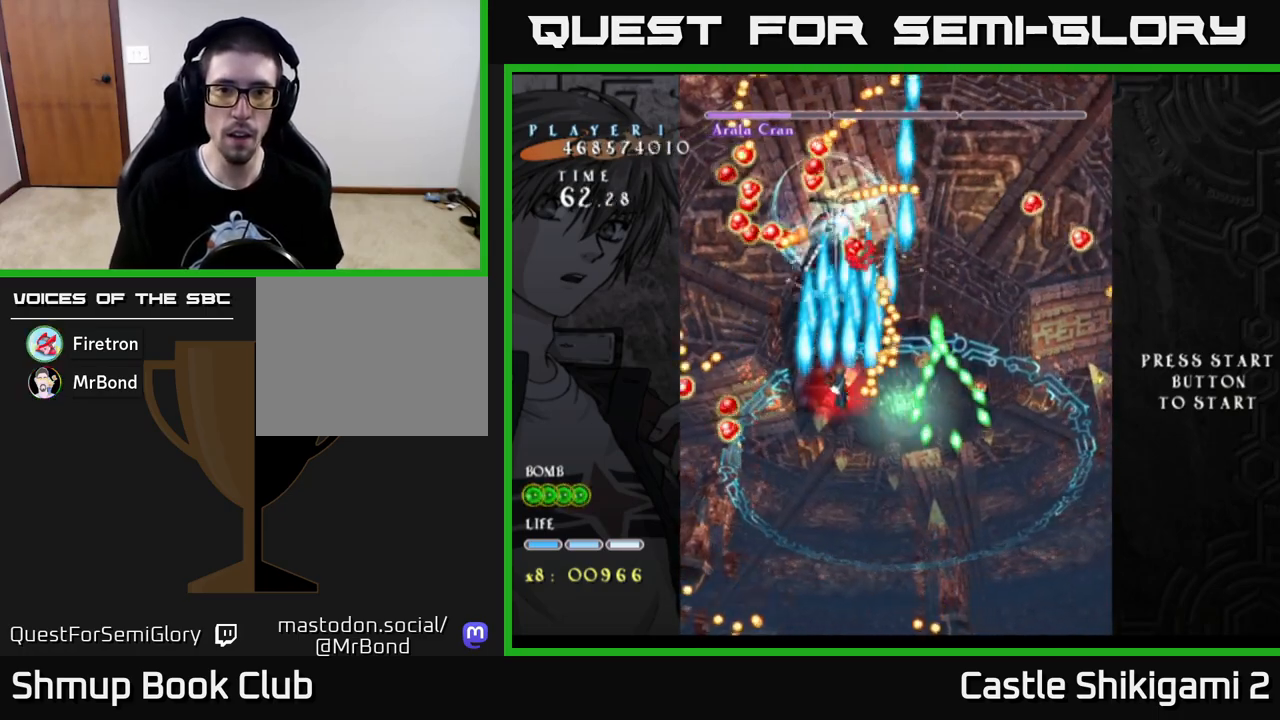
{"buttons": ["B"], "left_stick": "center", "right_stick": "center", "events": [[50, "DPAD_UP", "up"]]}
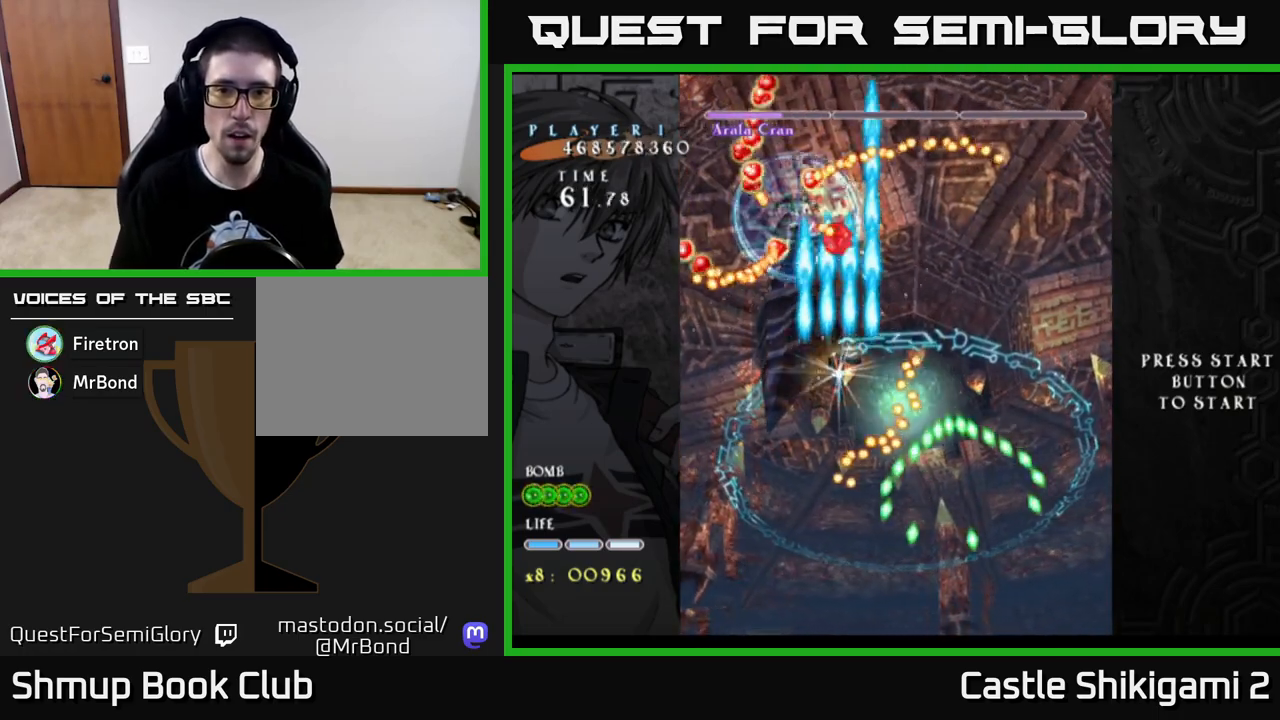
{"buttons": ["B"], "left_stick": "center", "right_stick": "center", "events": [[17, "DPAD_LEFT", "down"], [67, "DPAD_DOWN", "down"], [100, "DPAD_LEFT", "up"], [167, "DPAD_RIGHT", "down"], [233, "DPAD_DOWN", "up"], [250, "DPAD_RIGHT", "up"]]}
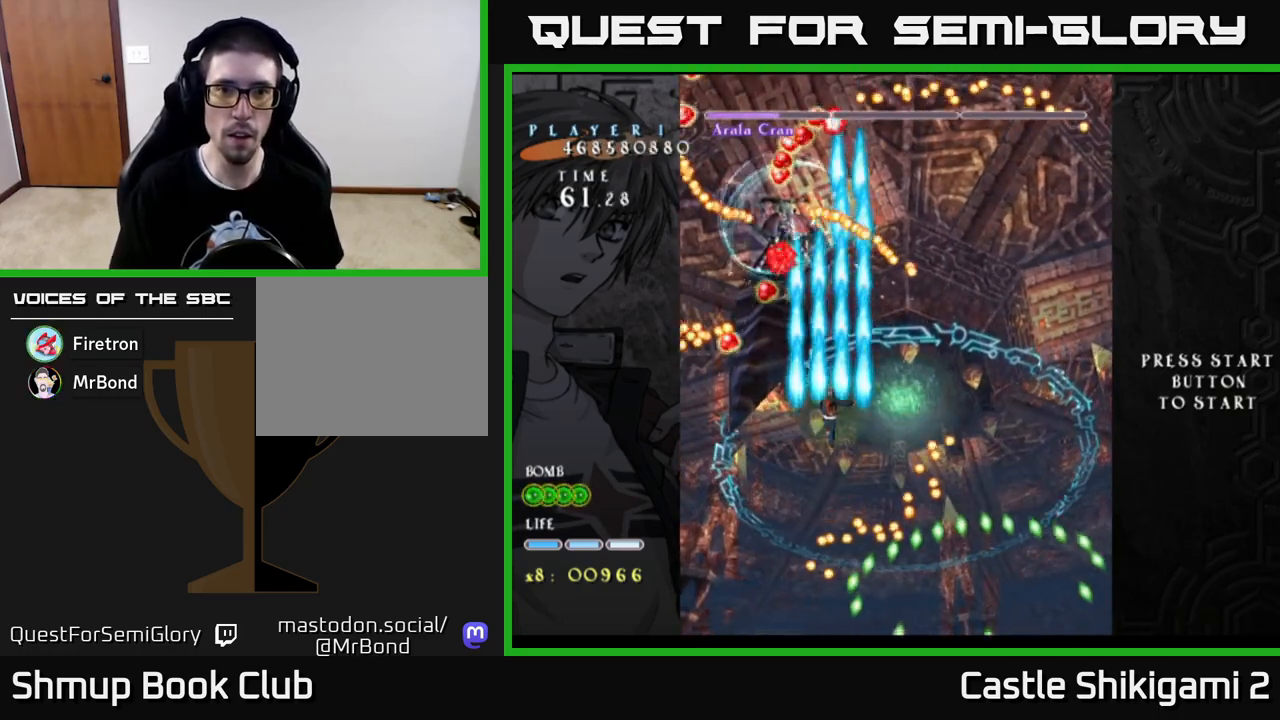
{"buttons": ["B", "DPAD_UP"], "left_stick": "center", "right_stick": "center", "events": [[483, "DPAD_UP", "down"]]}
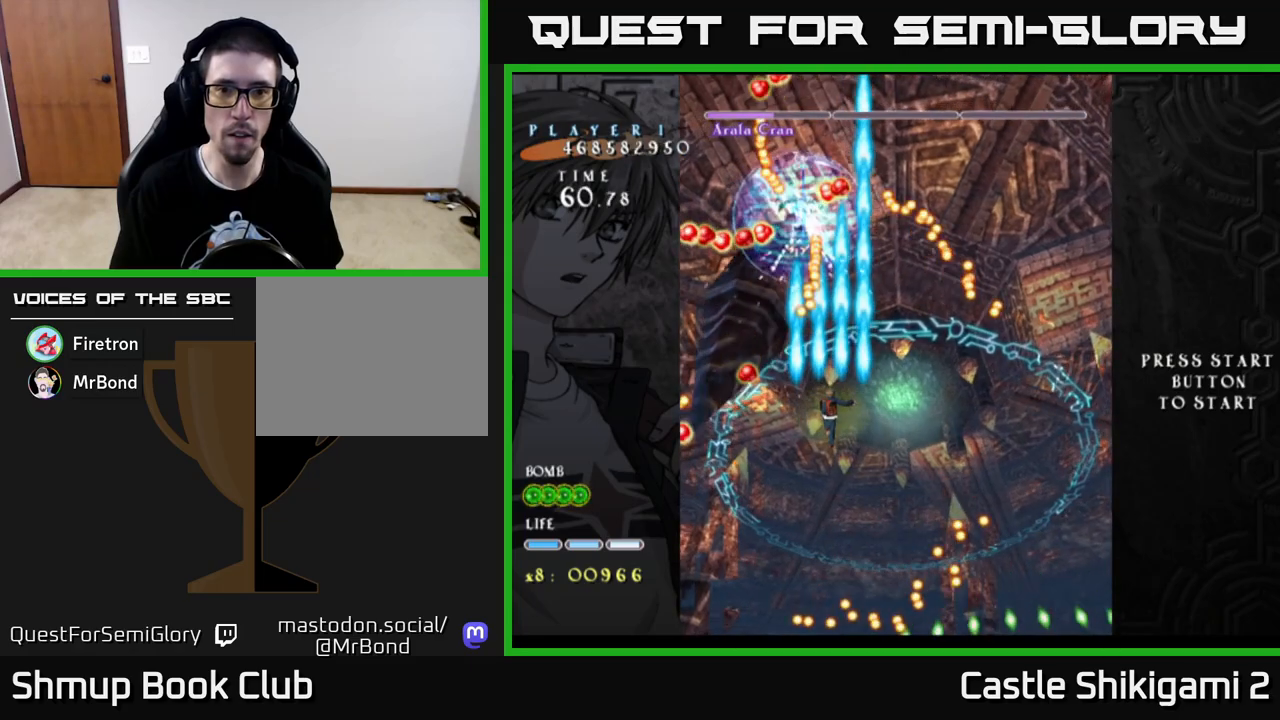
{"buttons": ["B", "DPAD_DOWN", "DPAD_RIGHT"], "left_stick": "center", "right_stick": "center", "events": [[117, "DPAD_UP", "up"], [200, "DPAD_DOWN", "down"], [450, "DPAD_RIGHT", "down"]]}
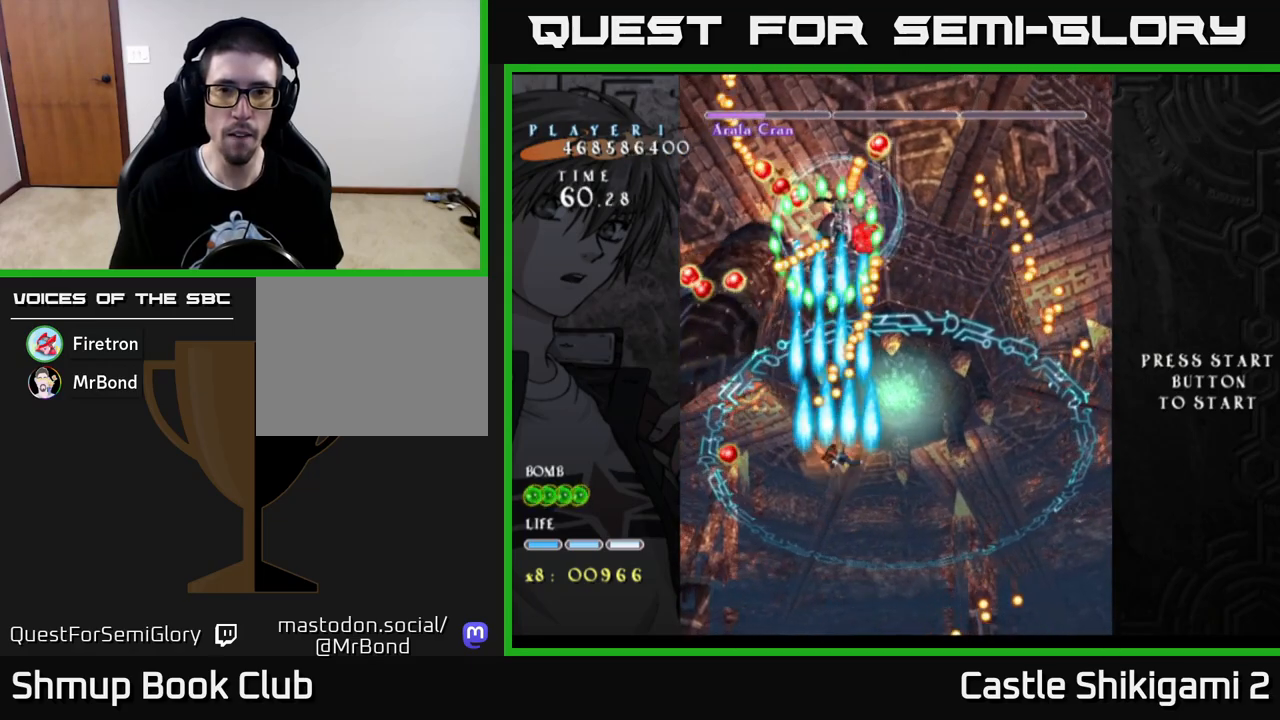
{"buttons": ["B", "DPAD_UP", "DPAD_RIGHT"], "left_stick": "center", "right_stick": "center", "events": [[33, "DPAD_DOWN", "up"], [200, "DPAD_DOWN", "down"], [350, "DPAD_DOWN", "up"], [450, "DPAD_UP", "down"]]}
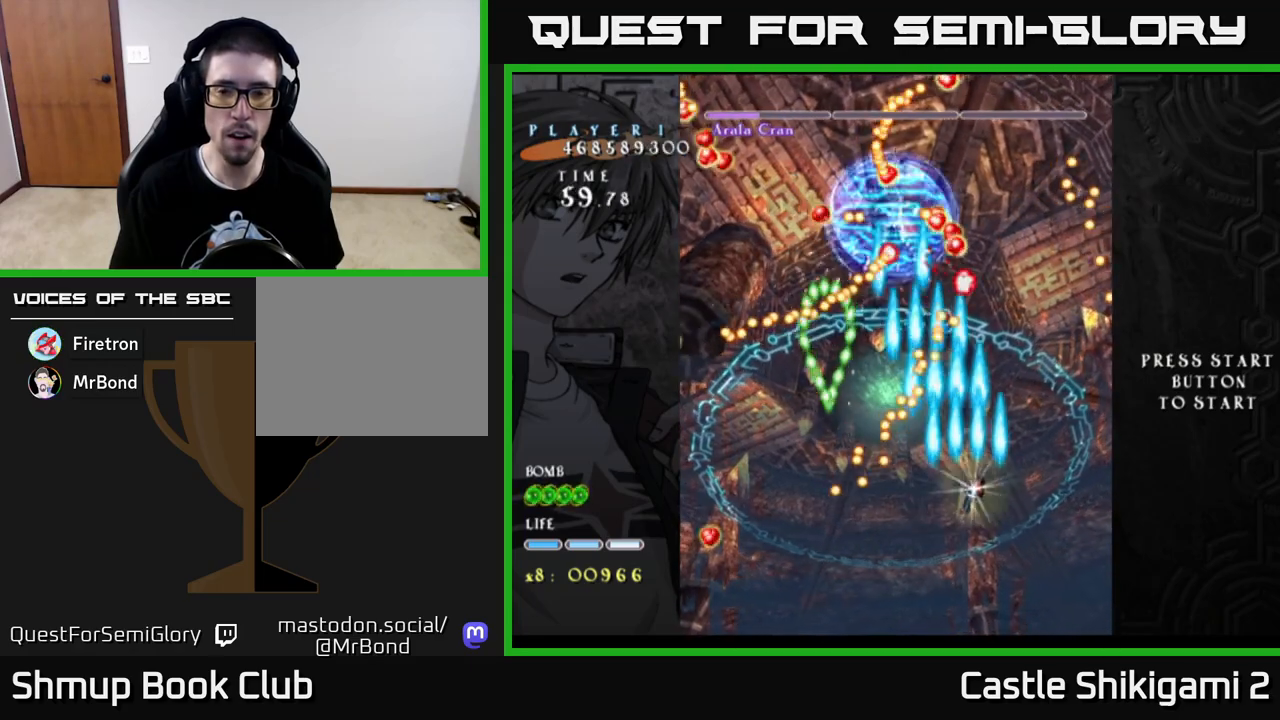
{"buttons": ["B", "DPAD_UP"], "left_stick": "center", "right_stick": "center", "events": [[467, "DPAD_RIGHT", "up"]]}
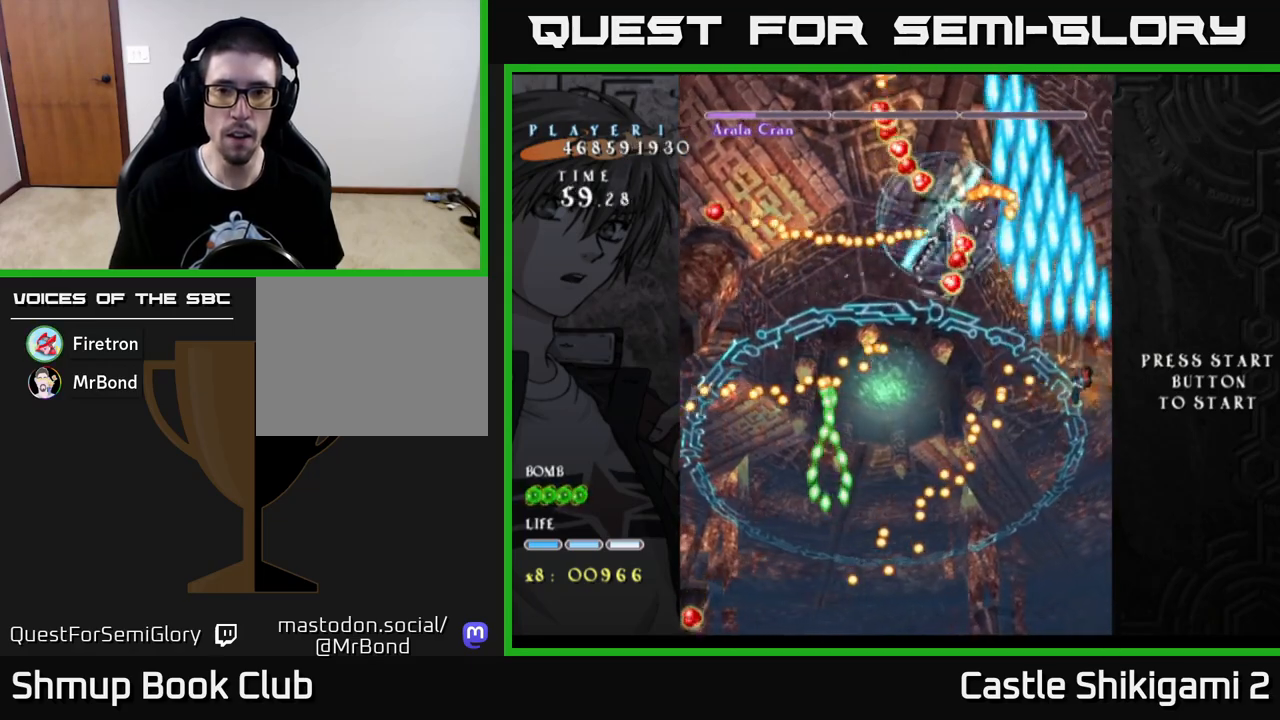
{"buttons": ["B", "DPAD_DOWN"], "left_stick": "center", "right_stick": "center", "events": [[50, "DPAD_LEFT", "down"], [133, "DPAD_UP", "up"], [250, "DPAD_DOWN", "down"], [400, "DPAD_LEFT", "up"]]}
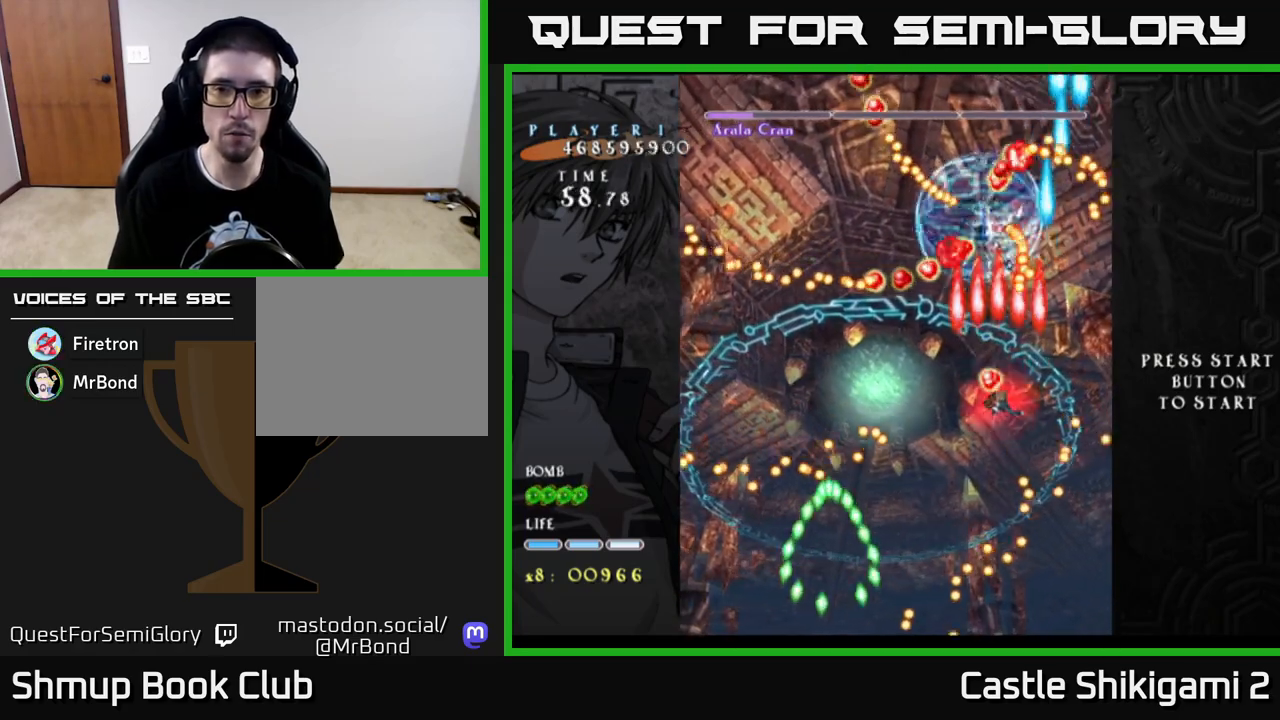
{"buttons": ["B"], "left_stick": "center", "right_stick": "center", "events": [[50, "DPAD_LEFT", "down"], [100, "DPAD_DOWN", "up"], [150, "DPAD_UP", "down"], [167, "DPAD_LEFT", "up"], [200, "DPAD_RIGHT", "down"], [283, "DPAD_RIGHT", "up"], [317, "DPAD_UP", "up"]]}
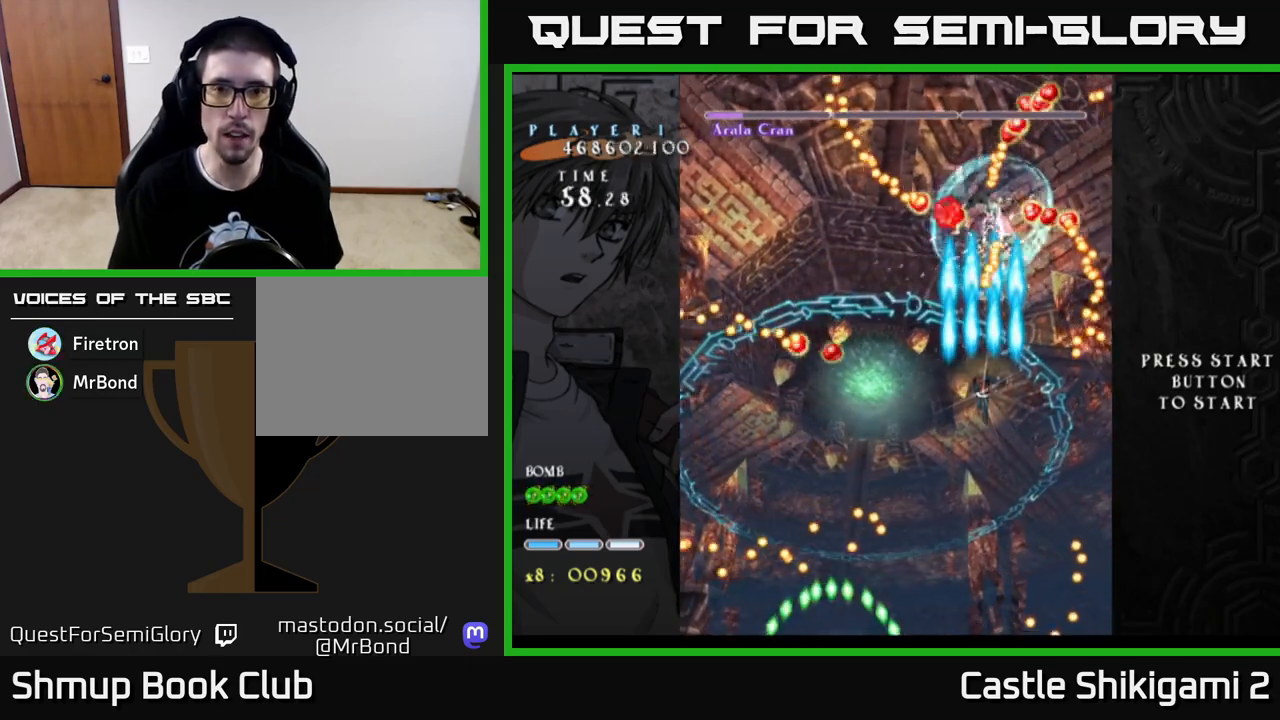
{"buttons": ["X", "DPAD_DOWN"], "left_stick": "center", "right_stick": "center", "events": [[100, "DPAD_LEFT", "down"], [167, "DPAD_UP", "down"], [233, "DPAD_UP", "up"], [233, "X", "down"], [300, "DPAD_DOWN", "down"], [300, "DPAD_LEFT", "up"], [333, "DPAD_RIGHT", "down"], [350, "B", "up"], [417, "DPAD_RIGHT", "up"]]}